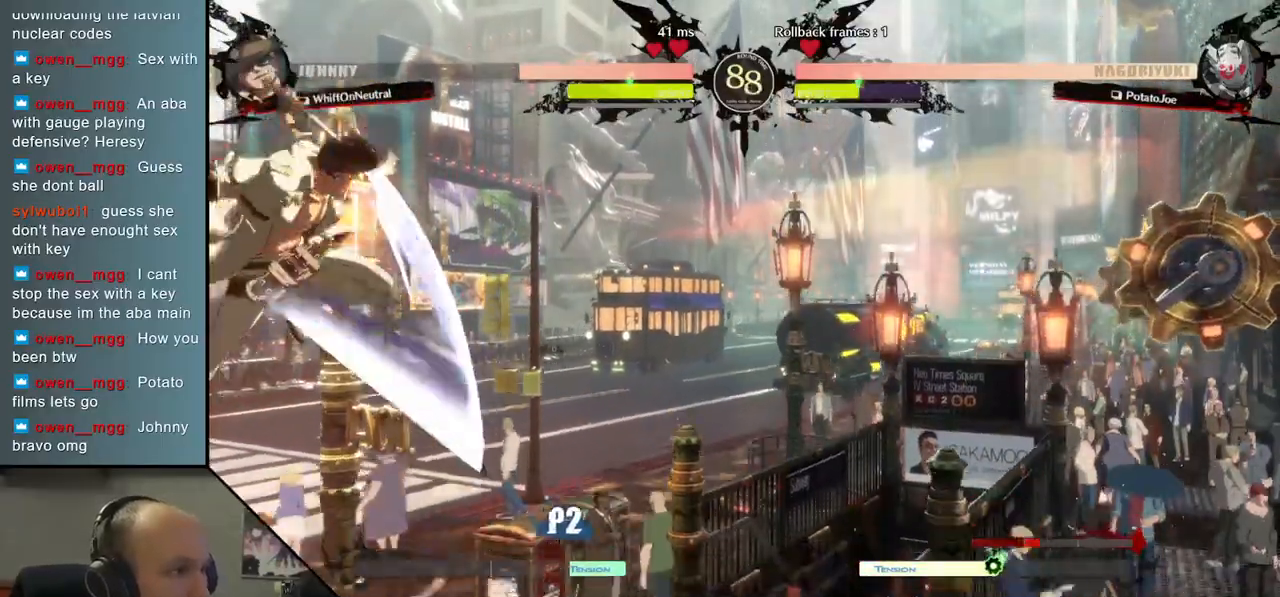
Gameplay with a controller (arcade stick); each line is a JSON object with the inputs held at the frame after it. "events" lists button and stick changes between this image and that frame as [ms after this image, input, new state], when the widget could be followed in between. Not read: L3 R3.
{"buttons": [], "left_stick": "center", "events": [[150, "TRIANGLE", "down"], [200, "left_stick", "center"], [250, "TRIANGLE", "up"], [333, "TRIANGLE", "down"], [433, "TRIANGLE", "up"]]}
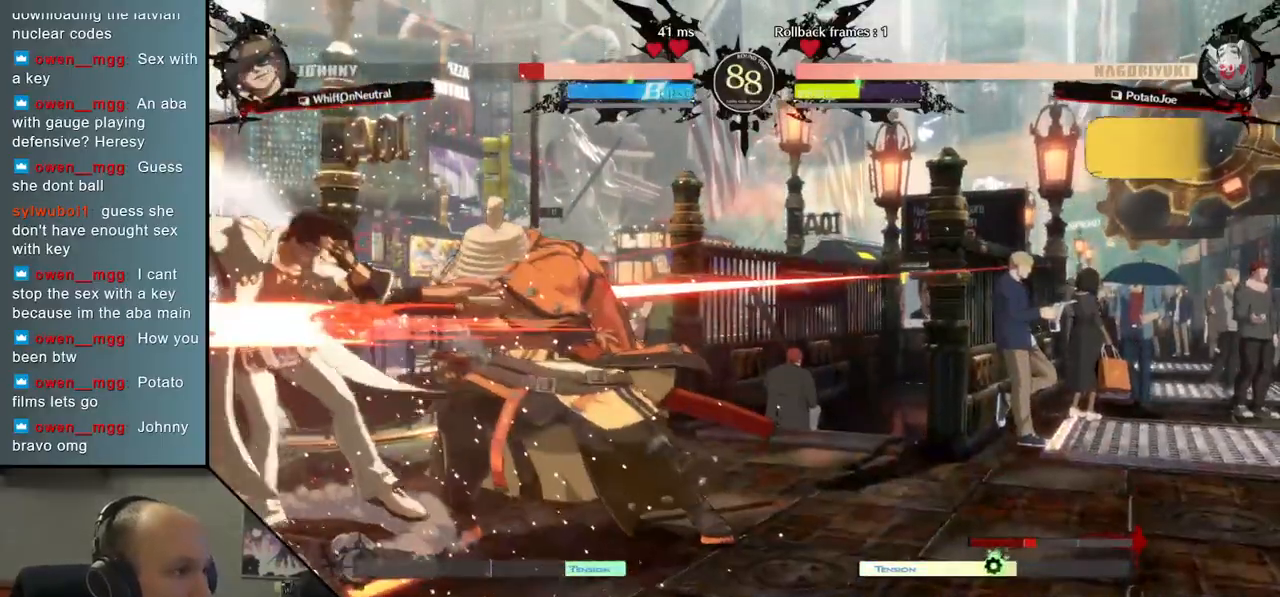
{"buttons": [], "left_stick": "center", "events": [[17, "TRIANGLE", "down"], [100, "TRIANGLE", "up"], [200, "TRIANGLE", "down"], [300, "TRIANGLE", "up"], [383, "TRIANGLE", "down"], [483, "TRIANGLE", "up"]]}
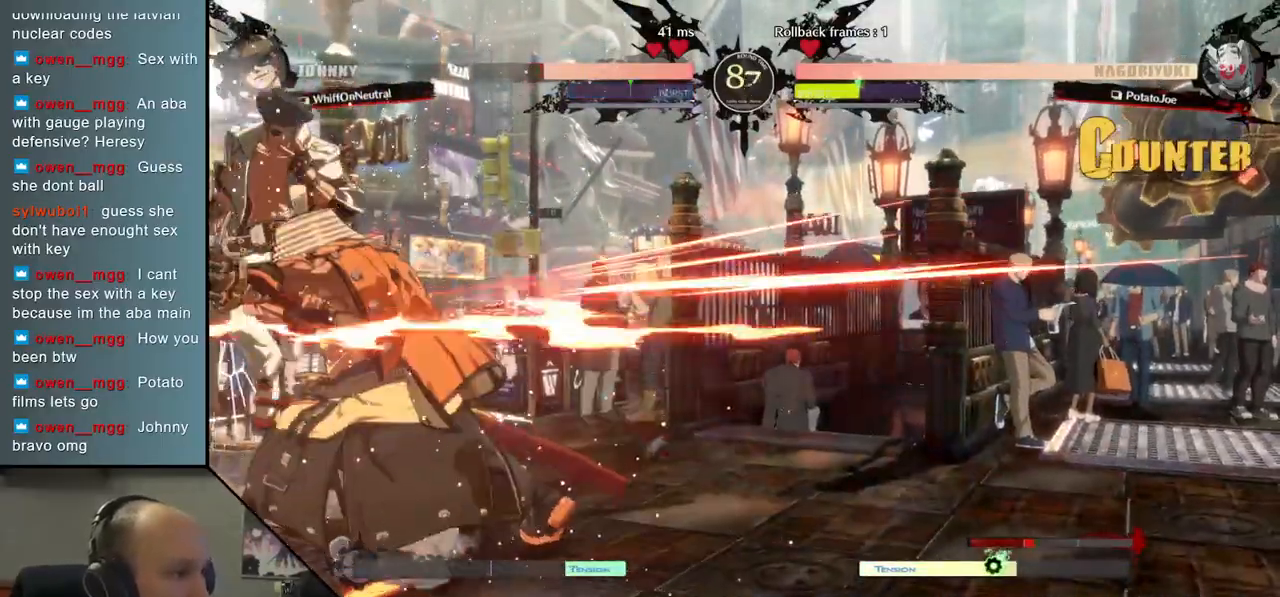
{"buttons": [], "left_stick": "right", "events": [[283, "TRIANGLE", "down"], [383, "TRIANGLE", "up"], [433, "left_stick", "right"]]}
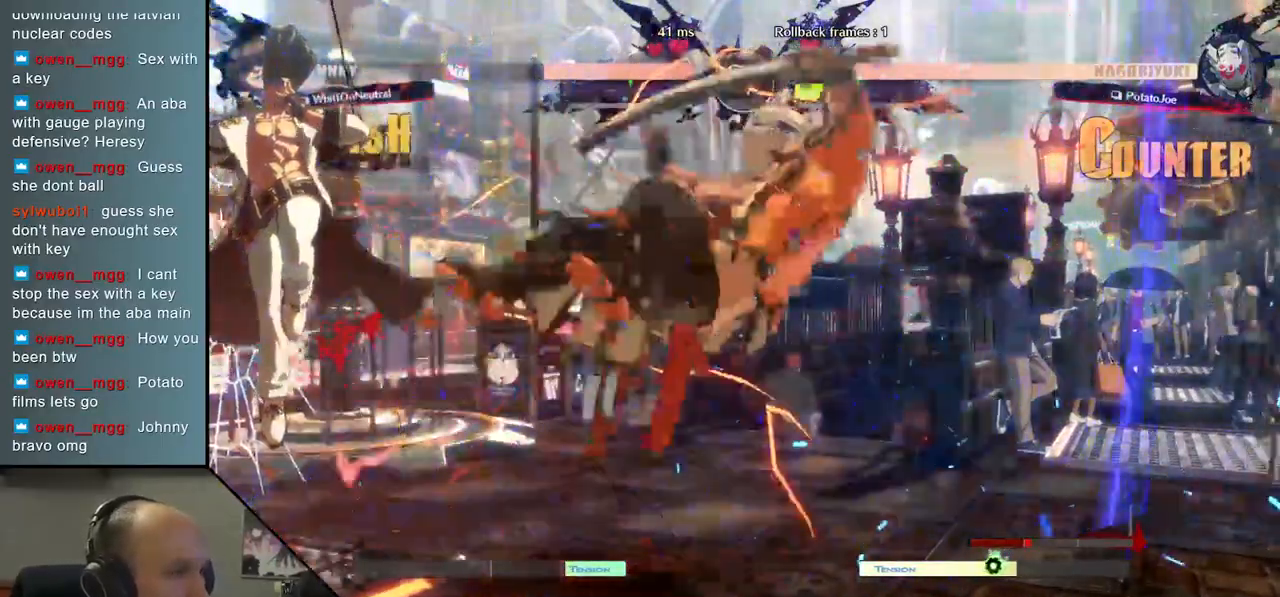
{"buttons": [], "left_stick": "right", "events": []}
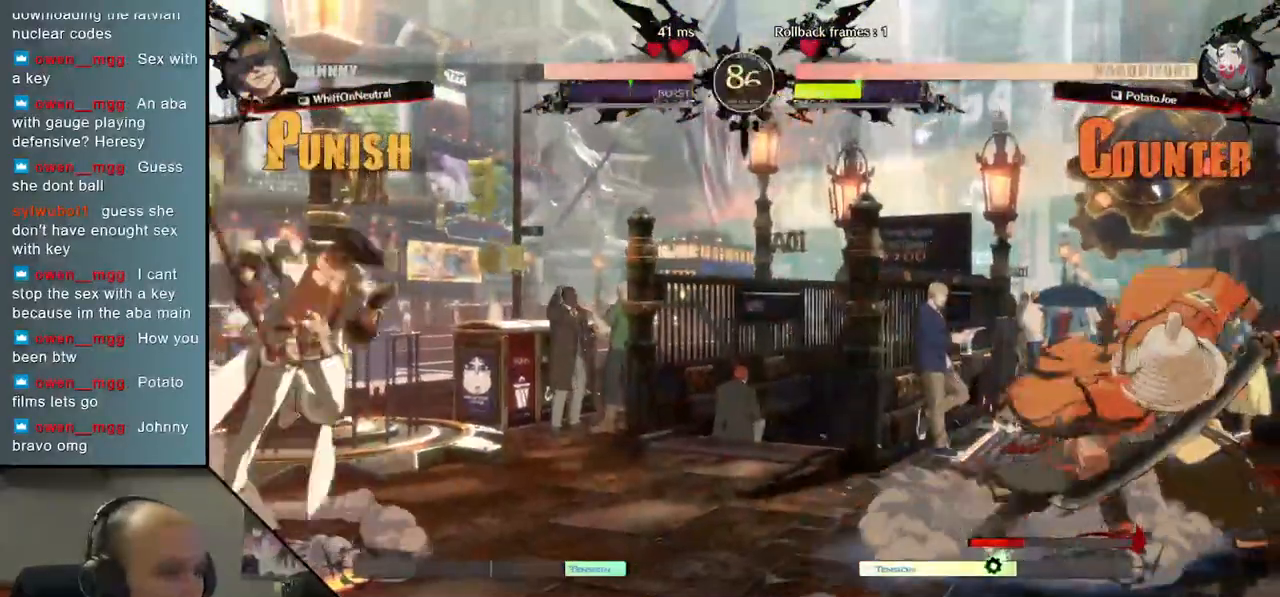
{"buttons": ["L1"], "left_stick": "left", "events": [[217, "left_stick", "down"], [283, "left_stick", "left"], [400, "L1", "down"]]}
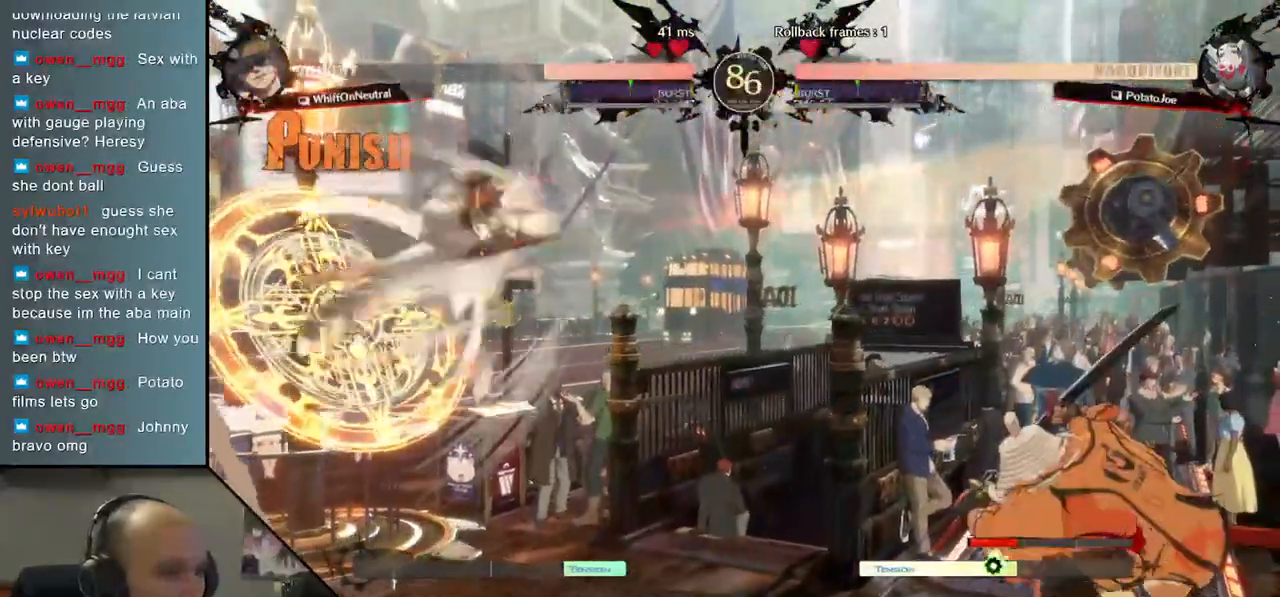
{"buttons": [], "left_stick": "right", "events": [[200, "L1", "up"], [217, "left_stick", "center"], [400, "left_stick", "right"]]}
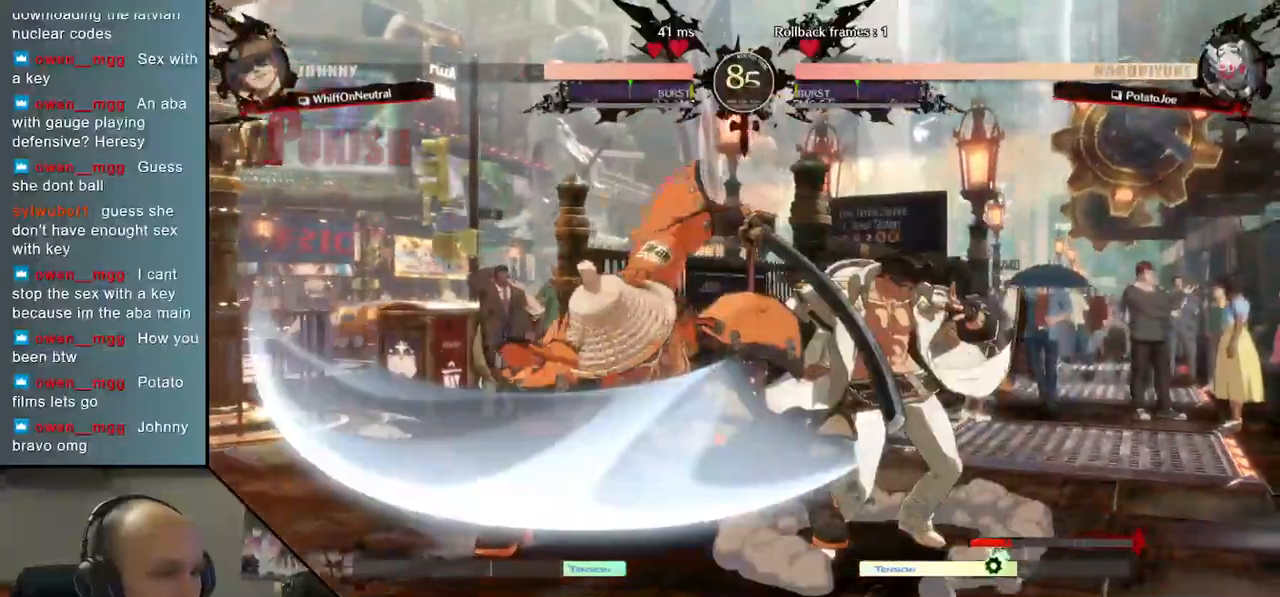
{"buttons": [], "left_stick": "down-left", "events": [[100, "left_stick", "left"], [300, "left_stick", "down-left"]]}
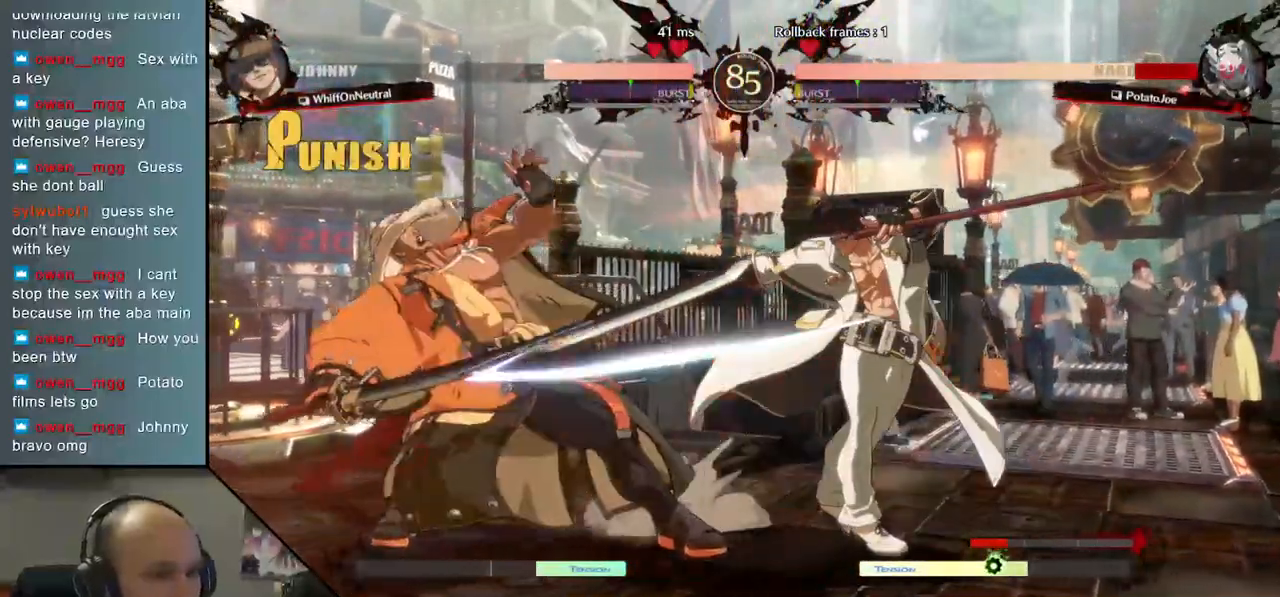
{"buttons": [], "left_stick": "down-left", "events": []}
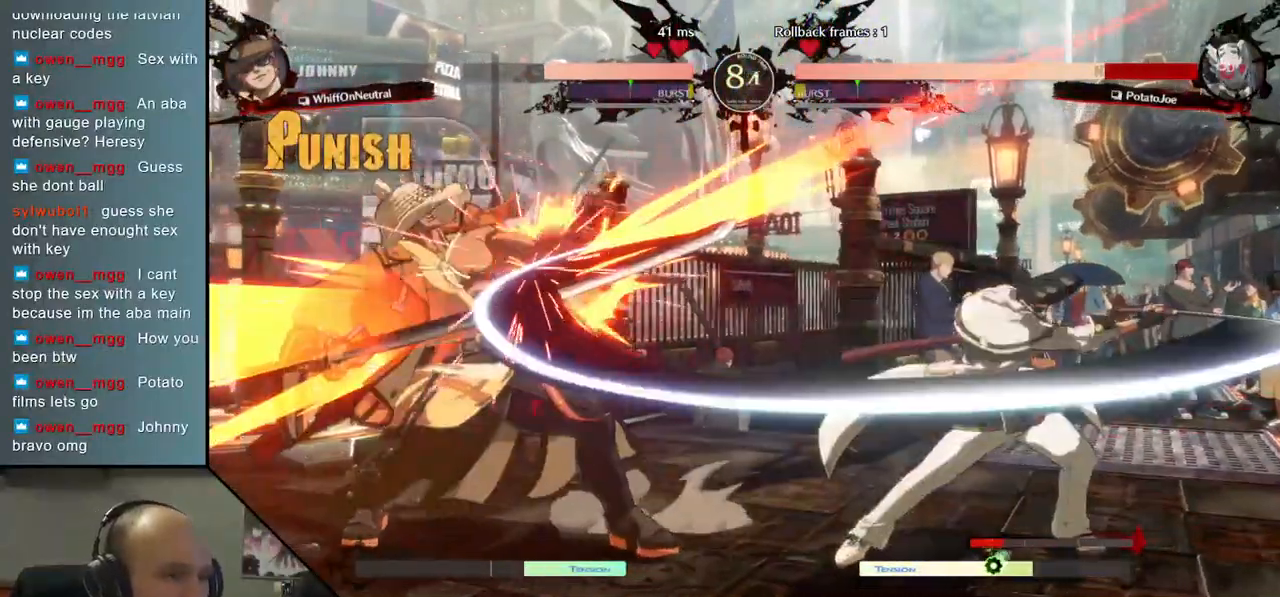
{"buttons": [], "left_stick": "down-left", "events": []}
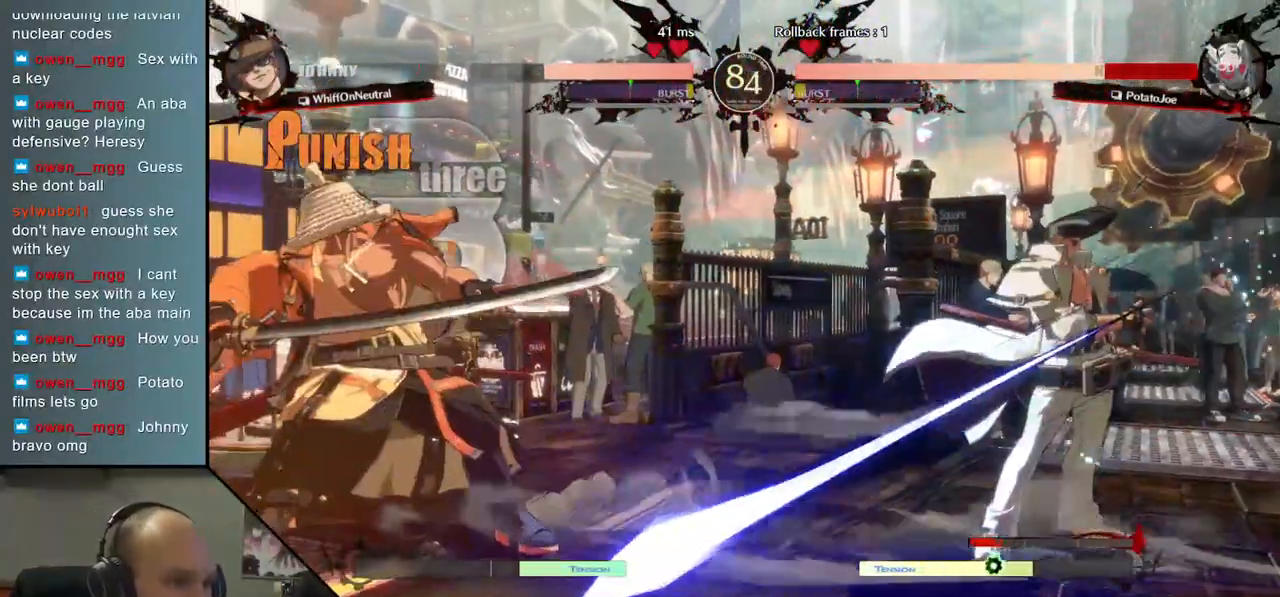
{"buttons": [], "left_stick": "right", "events": [[450, "left_stick", "right"]]}
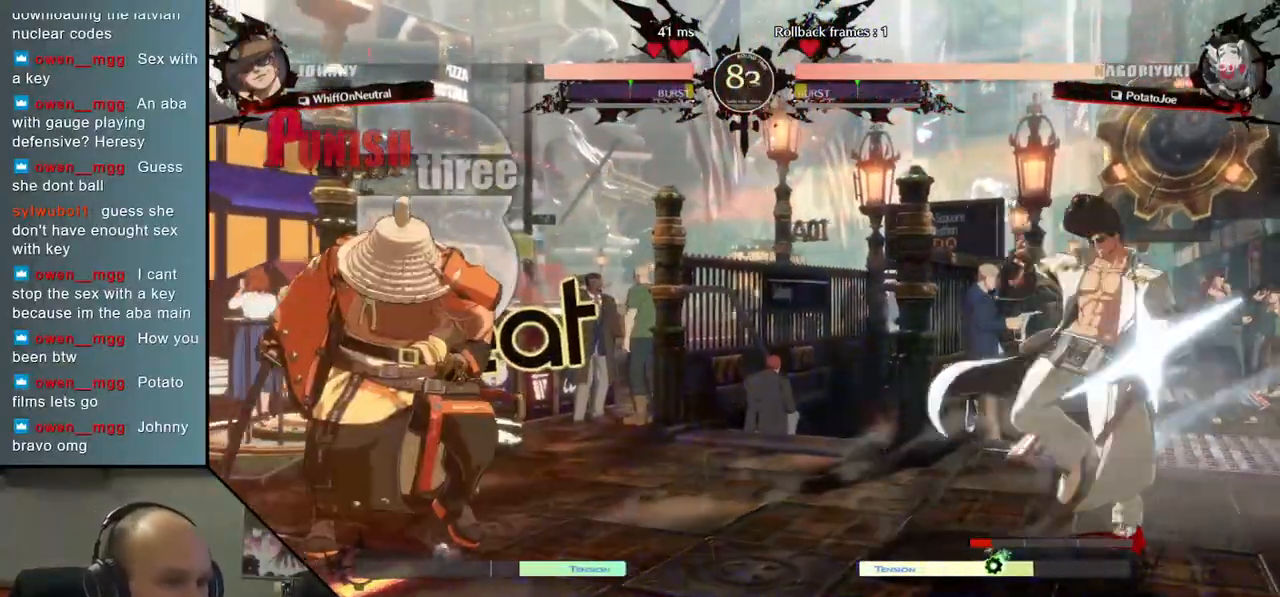
{"buttons": [], "left_stick": "right", "events": []}
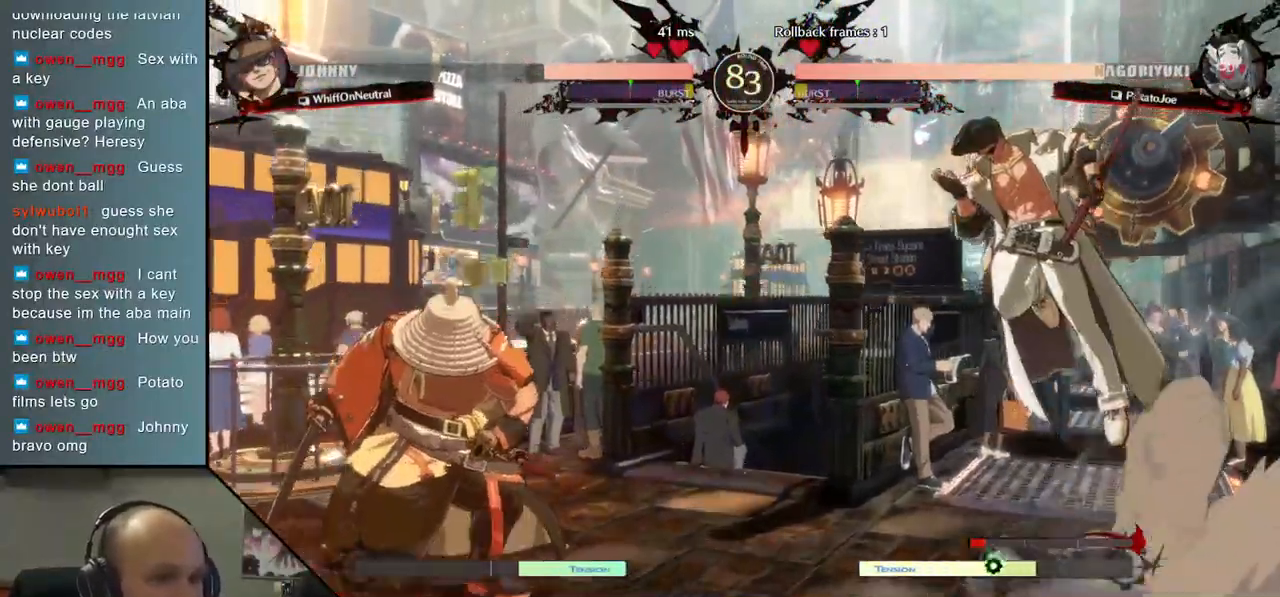
{"buttons": [], "left_stick": "center", "events": [[183, "R1", "down"], [317, "R1", "up"], [500, "left_stick", "center"]]}
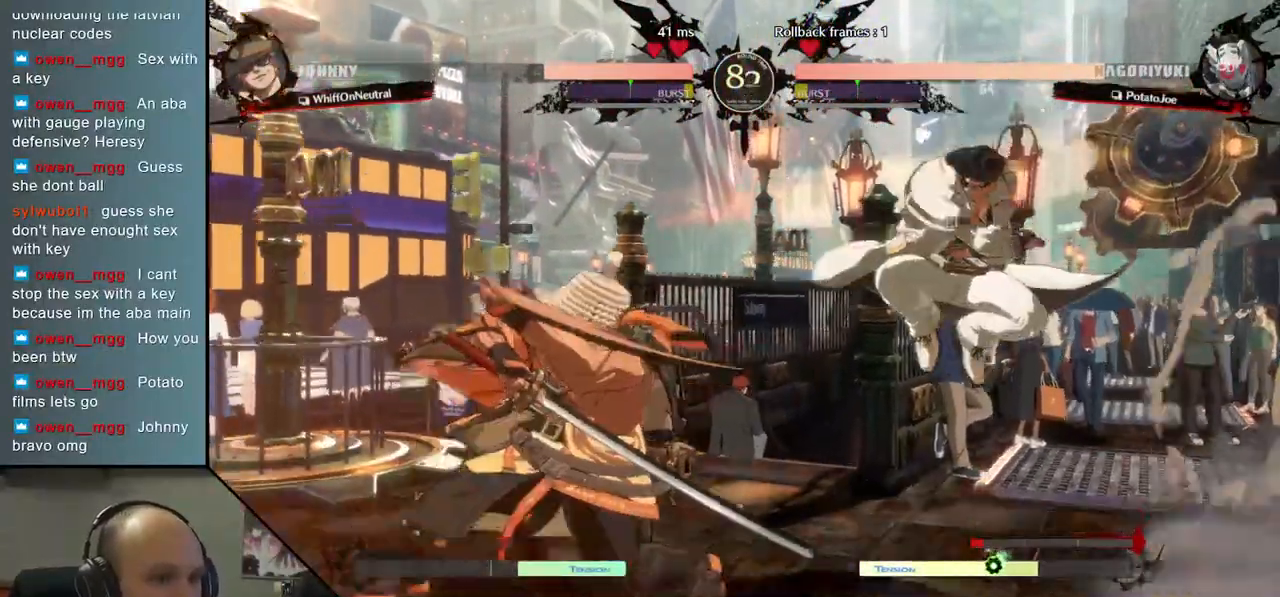
{"buttons": [], "left_stick": "left", "events": [[17, "left_stick", "left"]]}
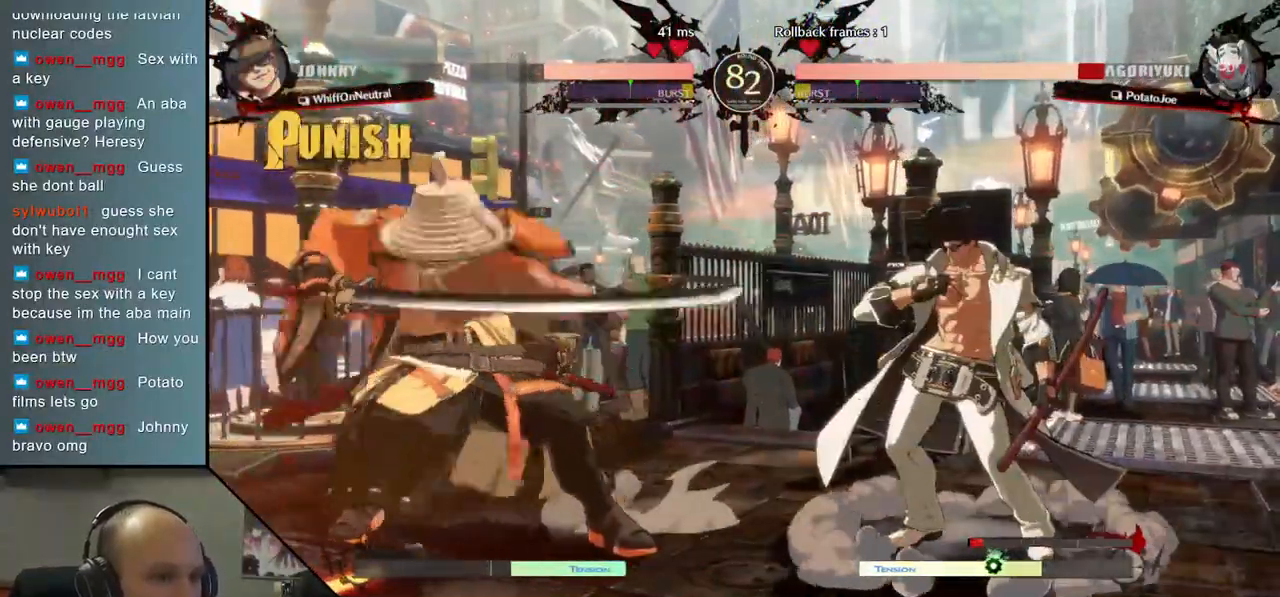
{"buttons": [], "left_stick": "down-left", "events": [[33, "left_stick", "down-left"]]}
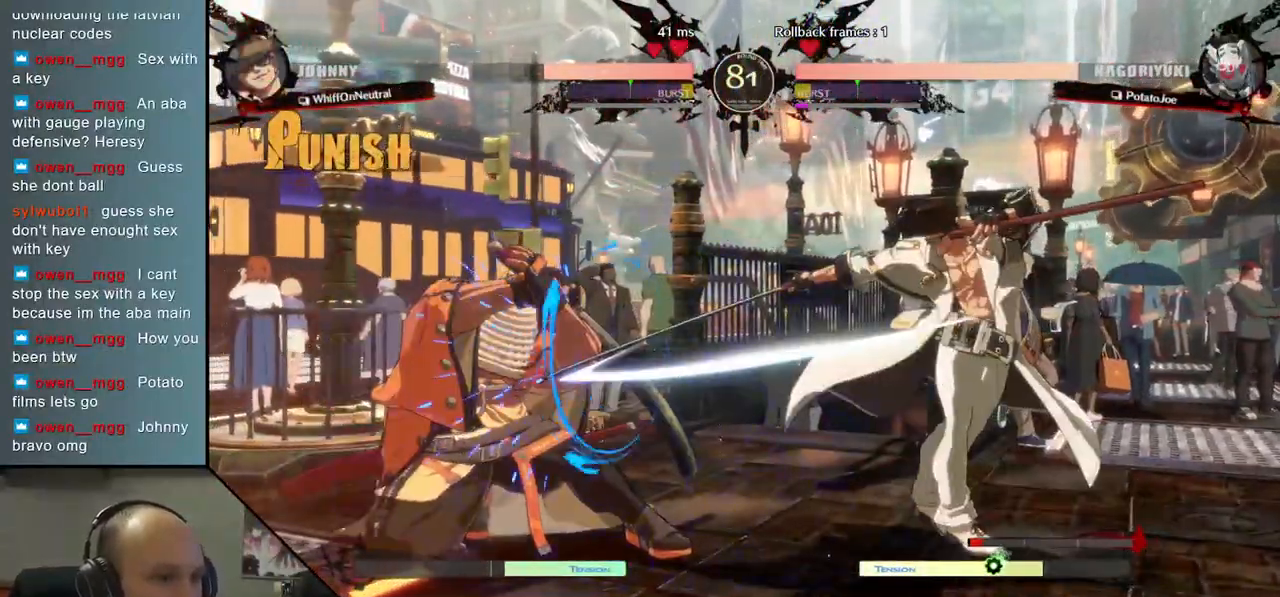
{"buttons": [], "left_stick": "down-left", "events": []}
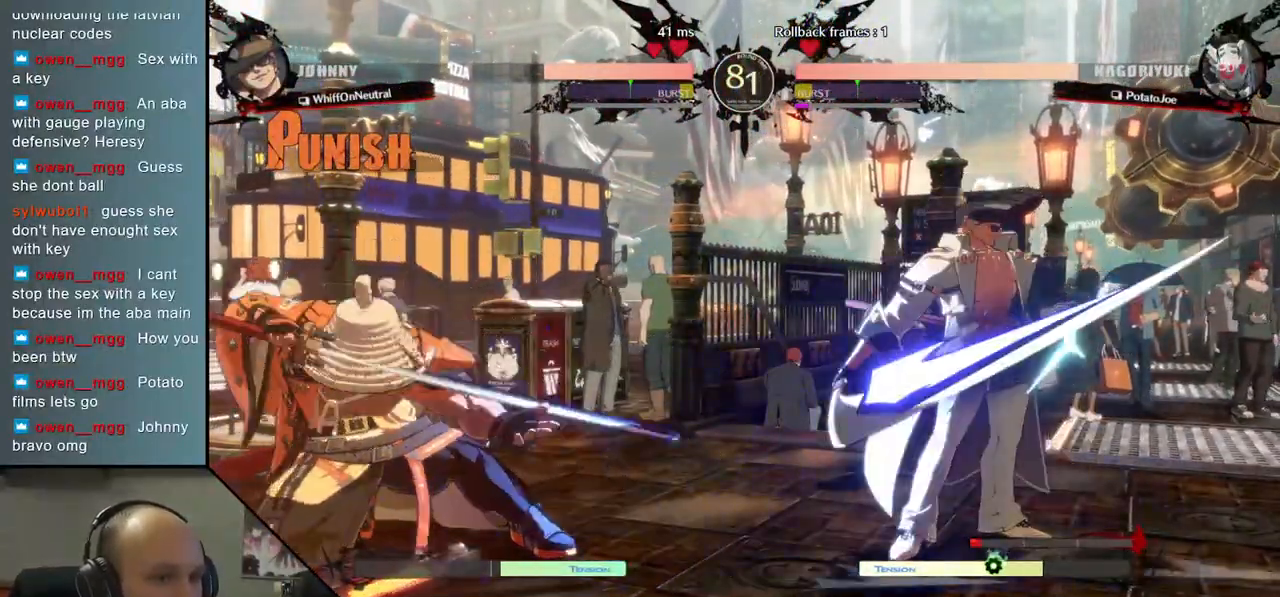
{"buttons": [], "left_stick": "left", "events": [[133, "left_stick", "left"]]}
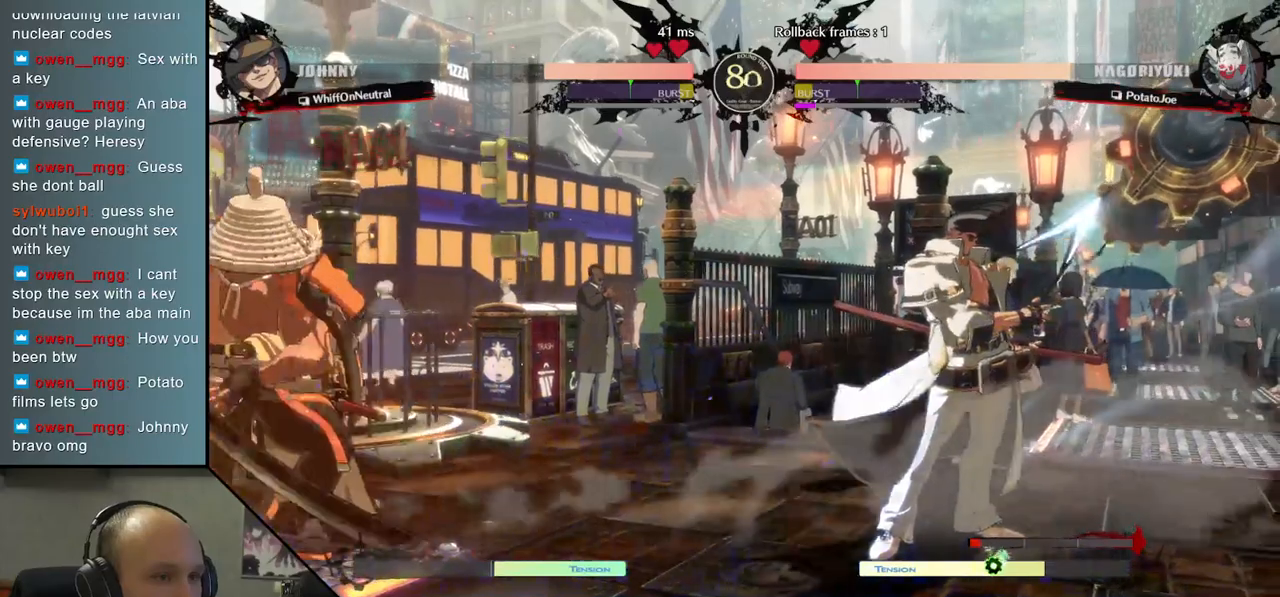
{"buttons": [], "left_stick": "down-left", "events": [[200, "left_stick", "right"], [350, "left_stick", "left"], [433, "left_stick", "down-left"]]}
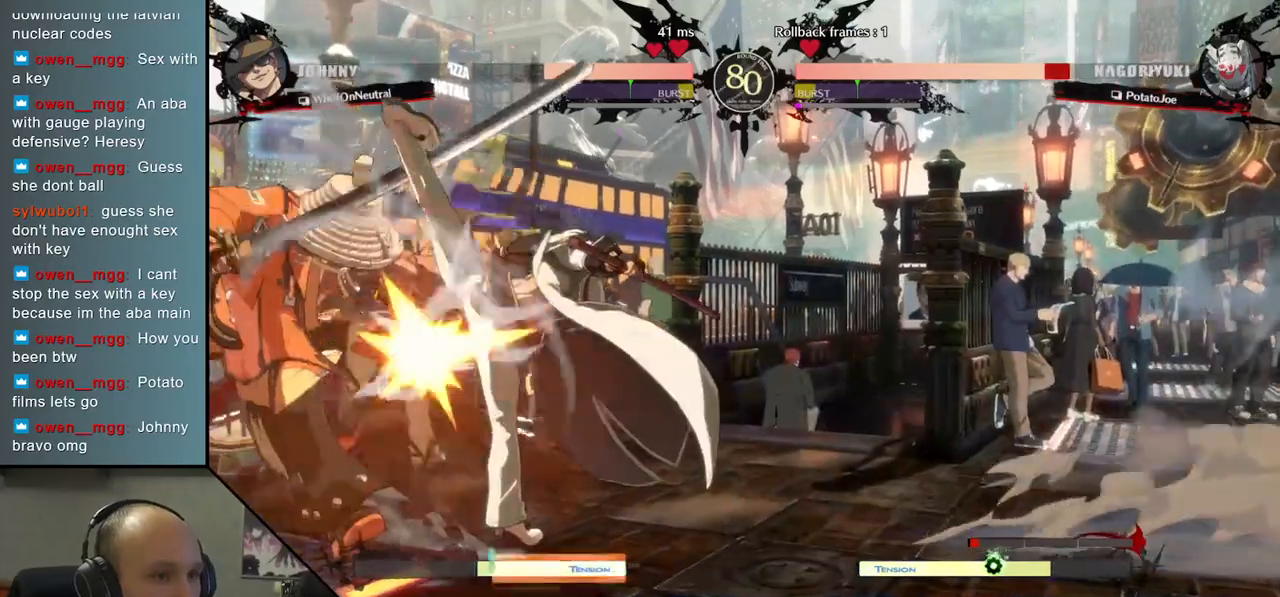
{"buttons": [], "left_stick": "down-left", "events": [[83, "left_stick", "left"], [383, "left_stick", "down-left"]]}
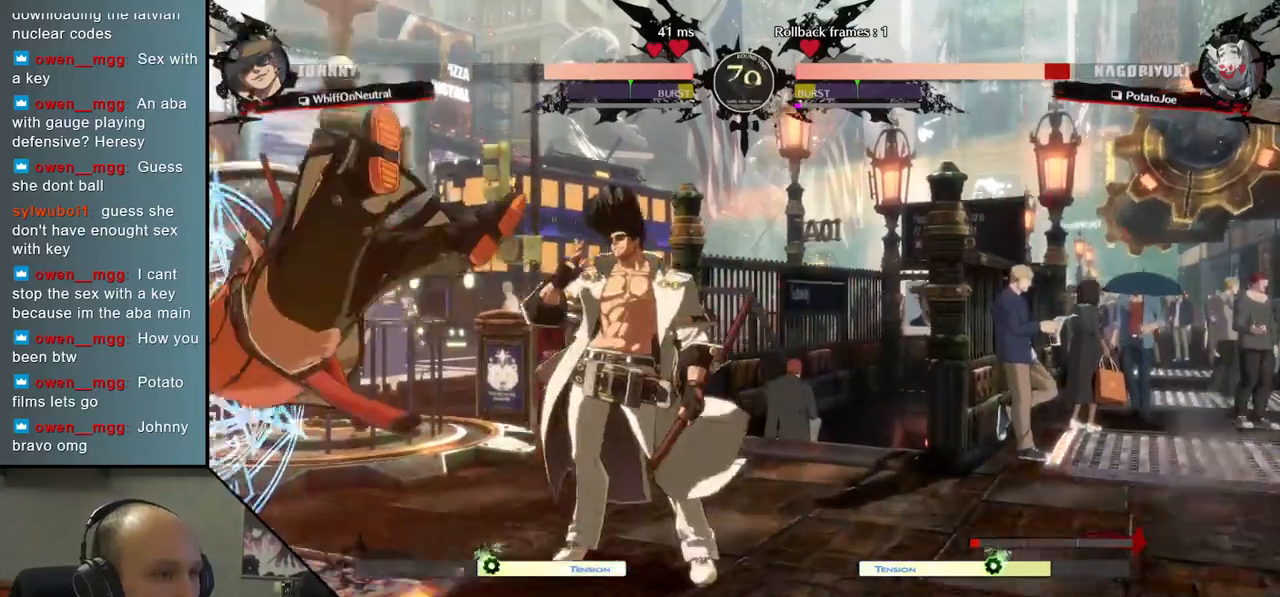
{"buttons": [], "left_stick": "down-left", "events": []}
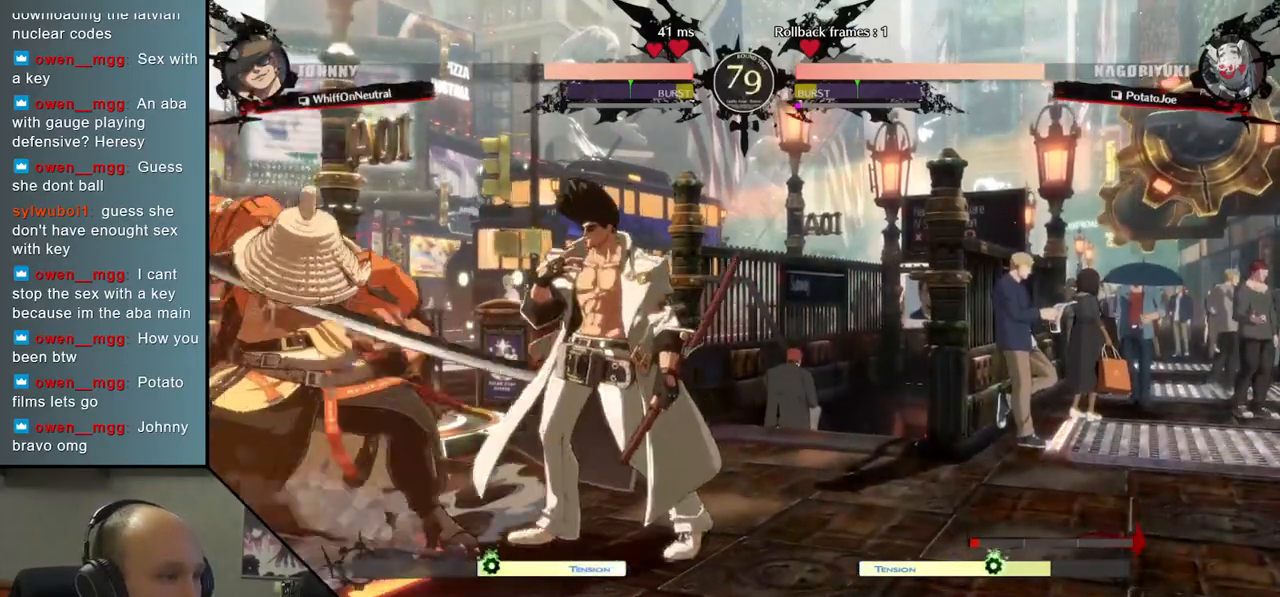
{"buttons": [], "left_stick": "down-left", "events": []}
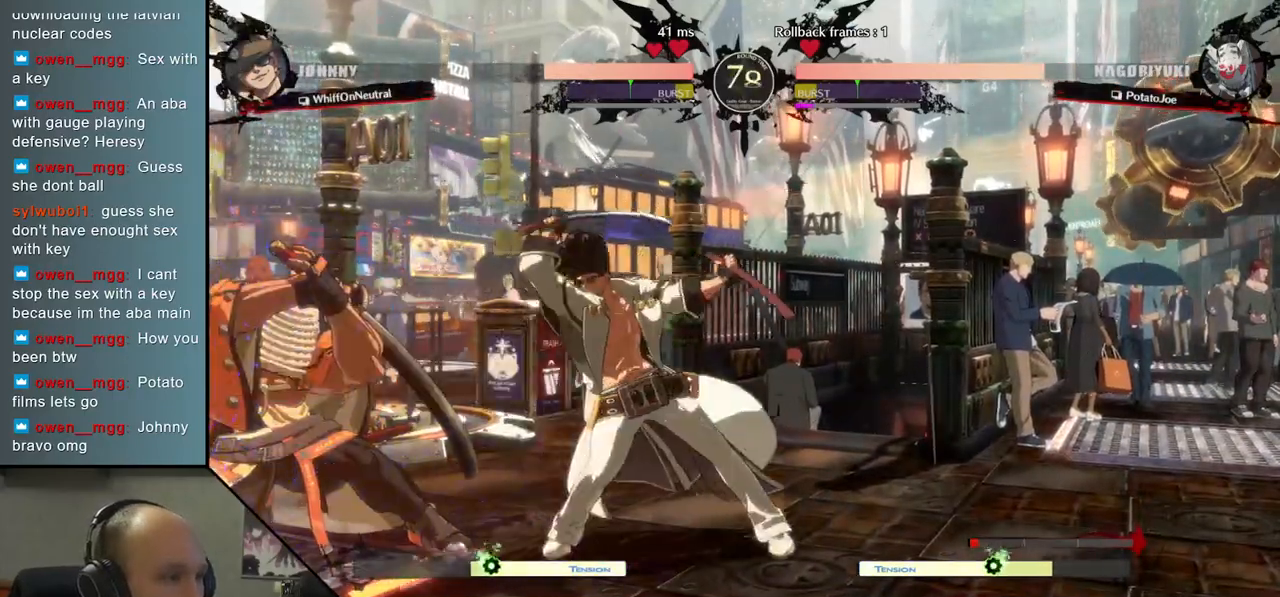
{"buttons": [], "left_stick": "down-left", "events": []}
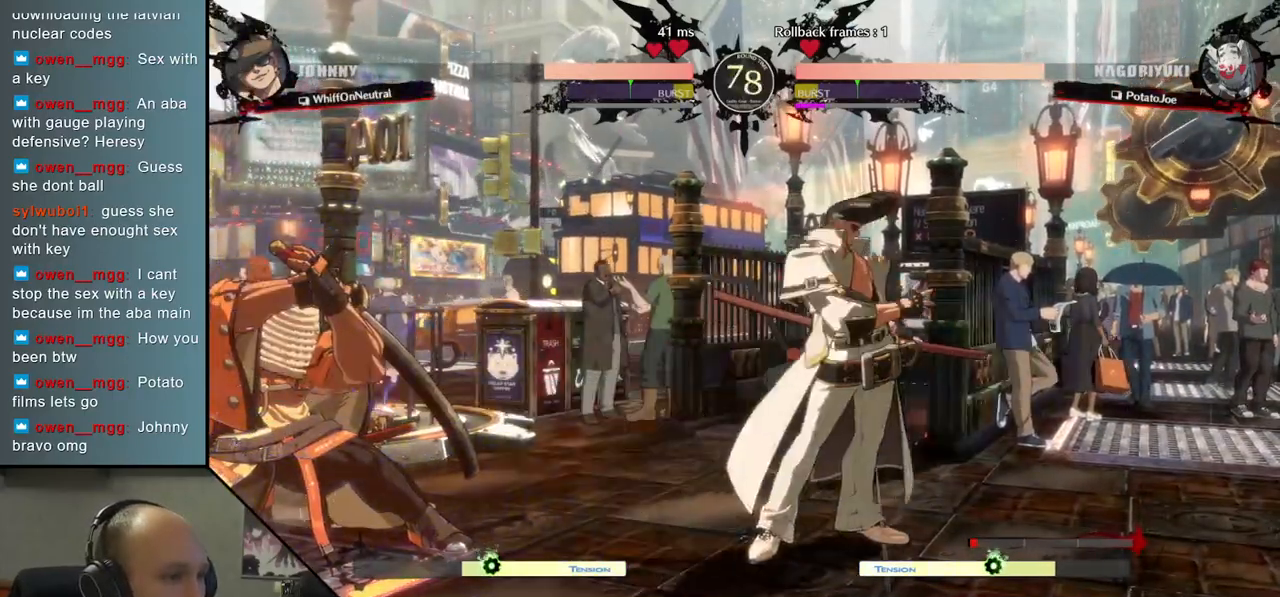
{"buttons": [], "left_stick": "down-left", "events": []}
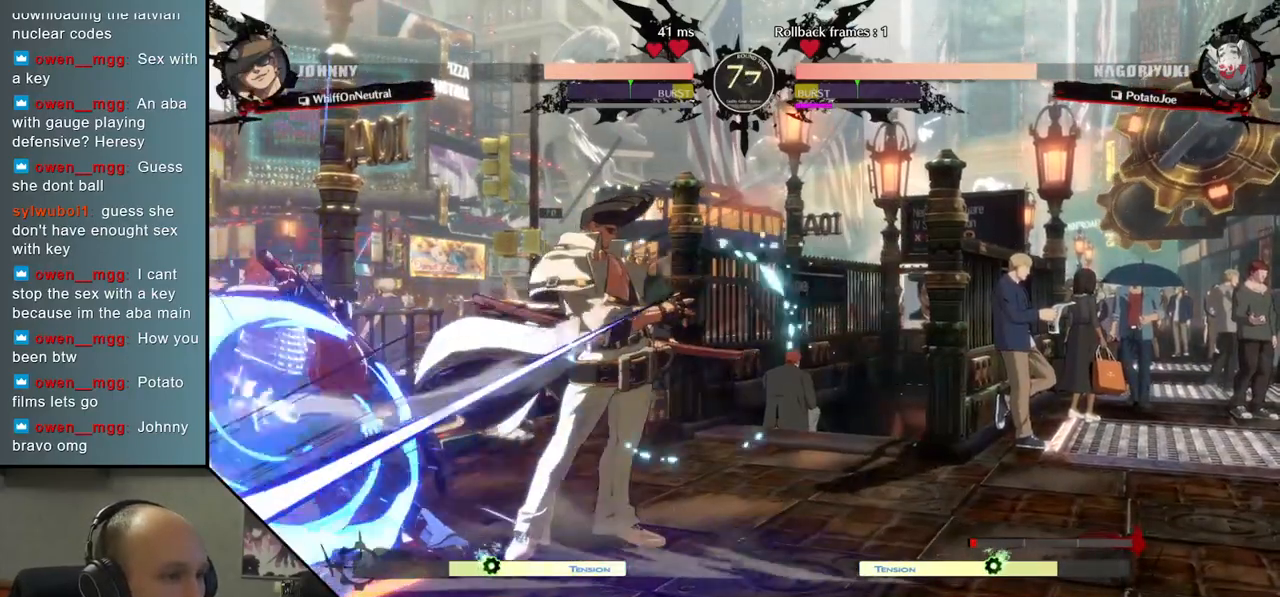
{"buttons": [], "left_stick": "down-left", "events": []}
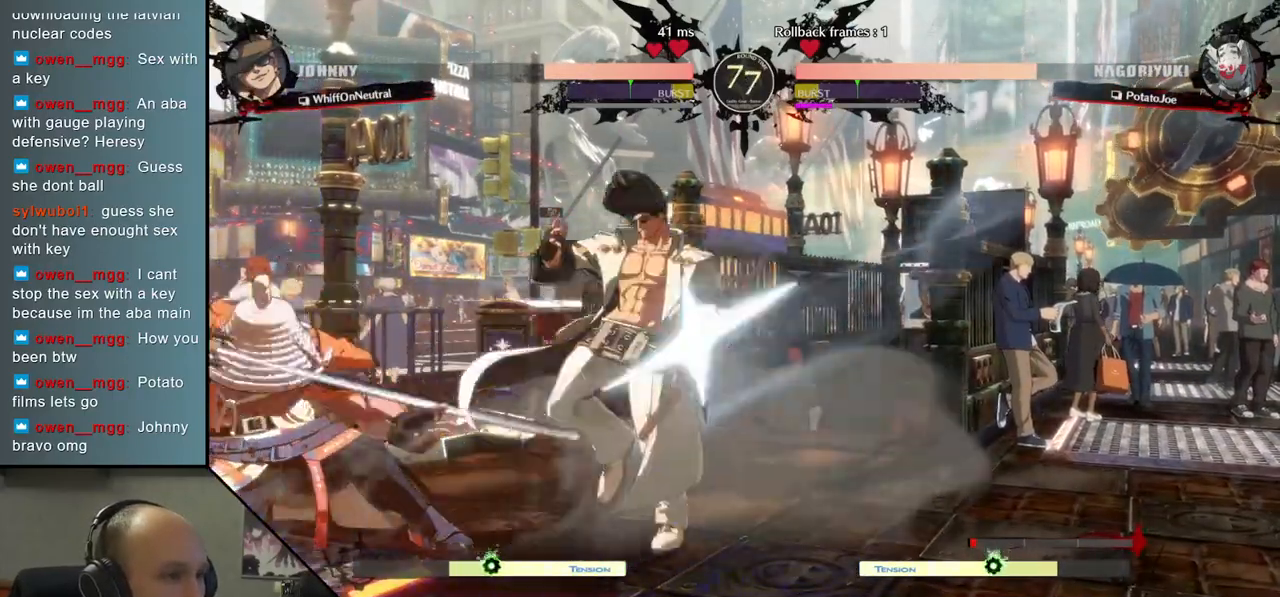
{"buttons": [], "left_stick": "down-left", "events": [[50, "left_stick", "right"], [183, "left_stick", "down-left"]]}
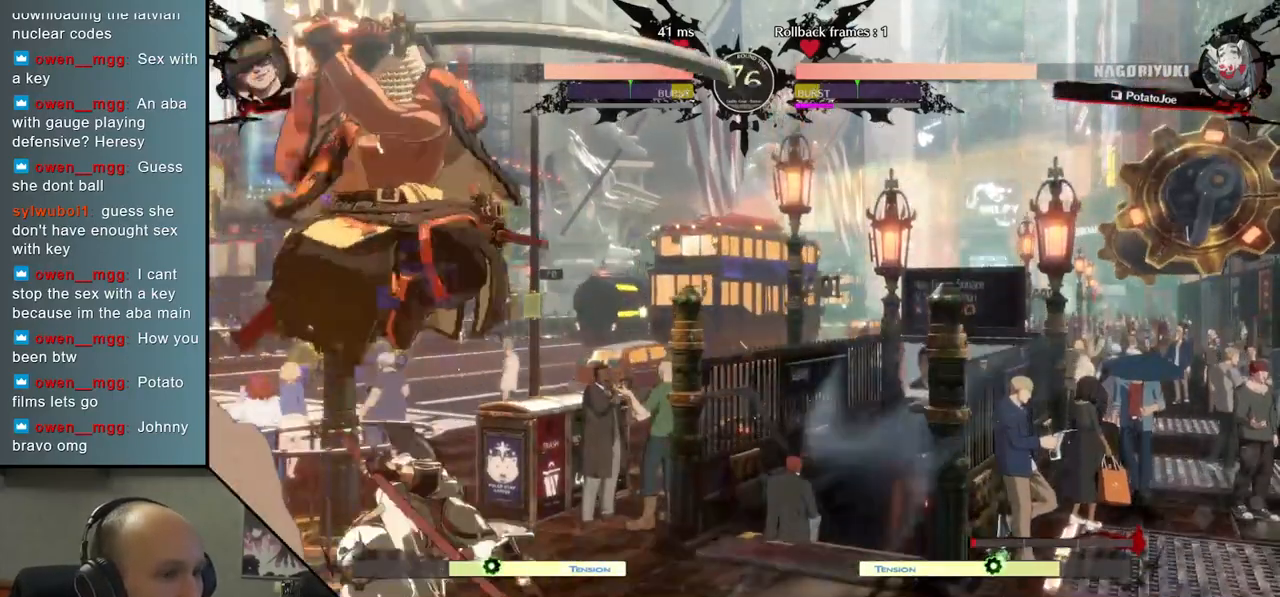
{"buttons": [], "left_stick": "down-left", "events": [[100, "L2", "down"], [217, "L2", "up"]]}
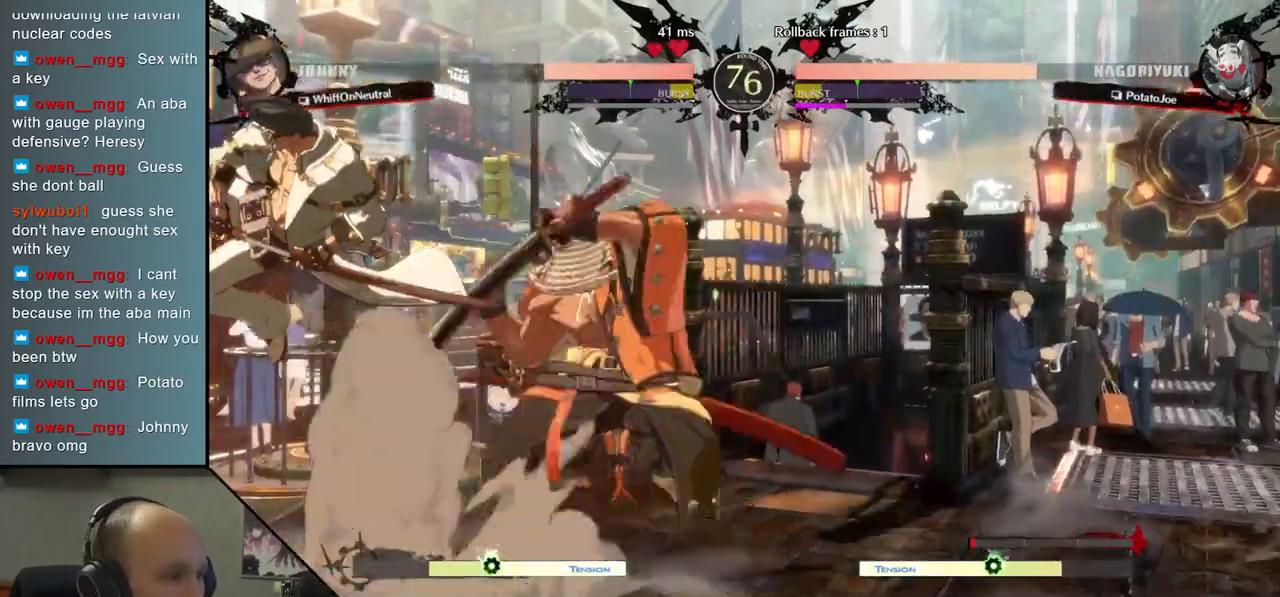
{"buttons": [], "left_stick": "right", "events": [[217, "left_stick", "right"]]}
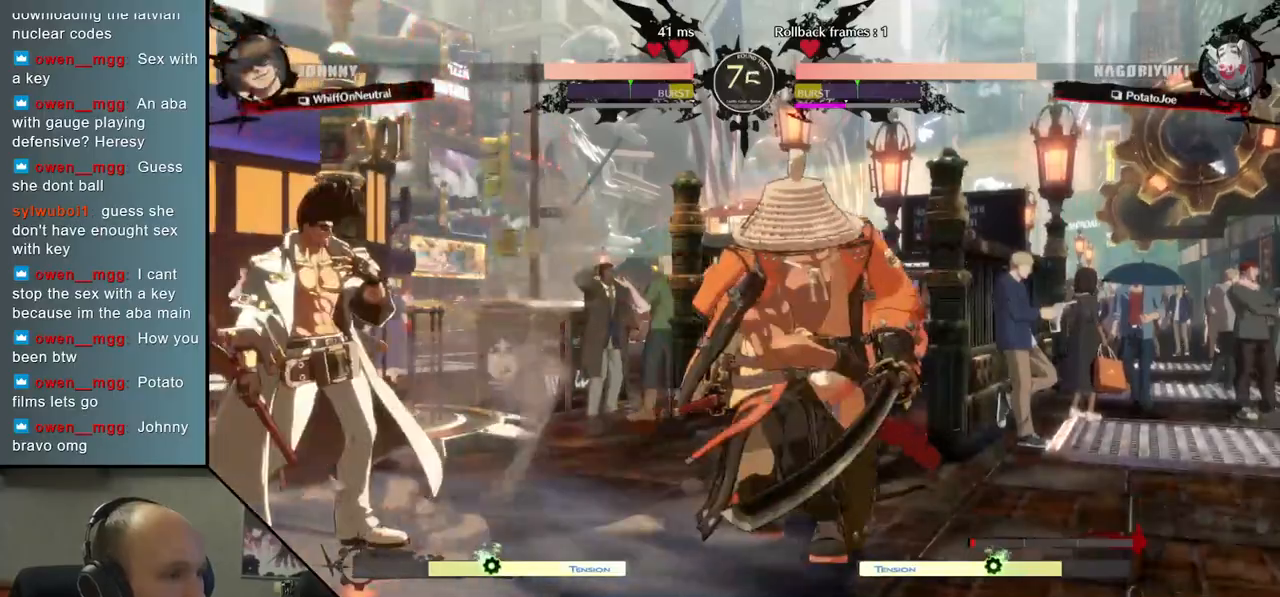
{"buttons": [], "left_stick": "center", "events": [[183, "TRIANGLE", "down"], [267, "left_stick", "center"], [283, "TRIANGLE", "up"], [400, "TRIANGLE", "down"], [483, "TRIANGLE", "up"]]}
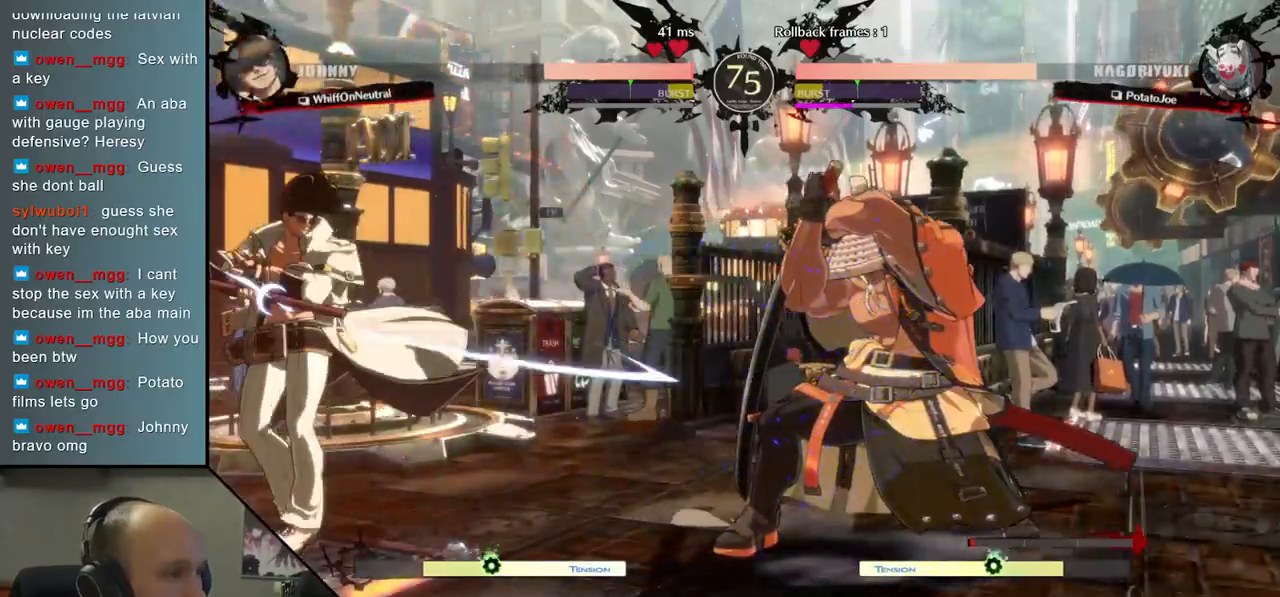
{"buttons": [], "left_stick": "right", "events": [[33, "left_stick", "right"], [333, "R2", "down"], [483, "R2", "up"]]}
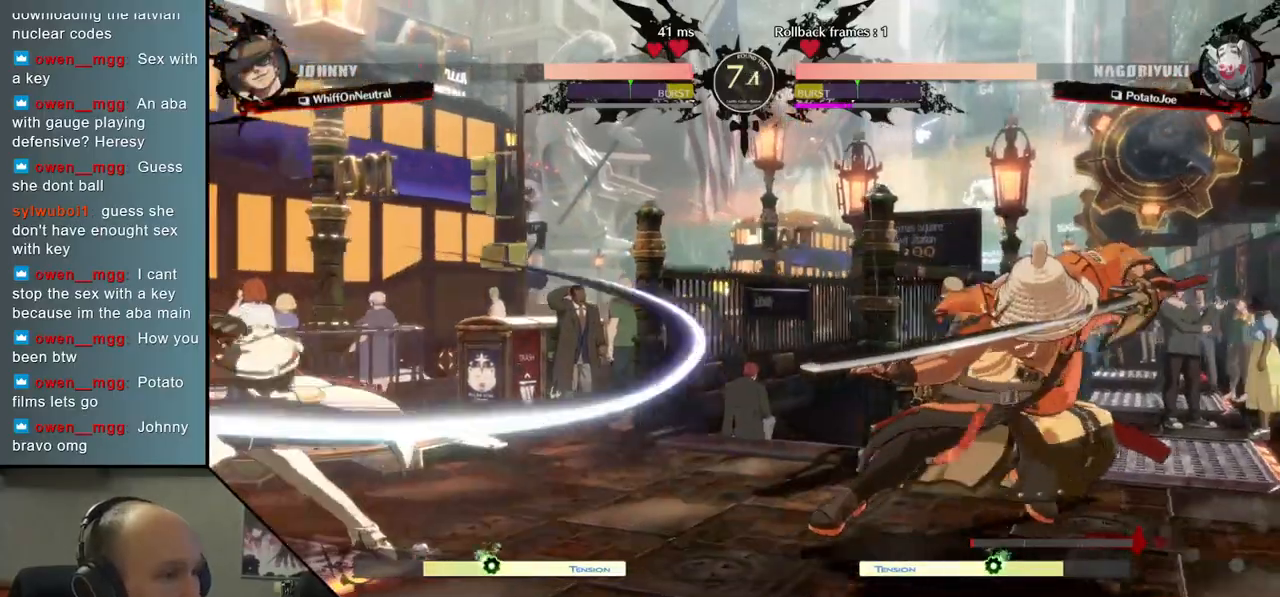
{"buttons": ["TRIANGLE"], "left_stick": "center", "events": [[233, "TRIANGLE", "down"], [250, "left_stick", "center"], [333, "TRIANGLE", "up"], [467, "TRIANGLE", "down"]]}
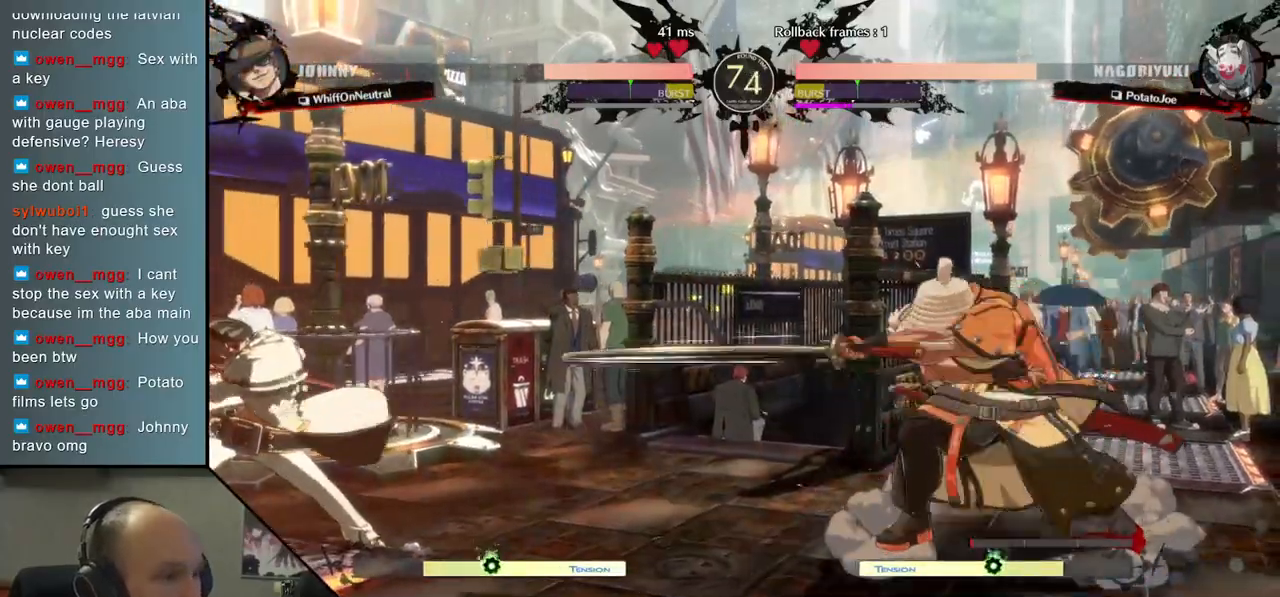
{"buttons": [], "left_stick": "right", "events": [[67, "TRIANGLE", "up"], [83, "left_stick", "right"]]}